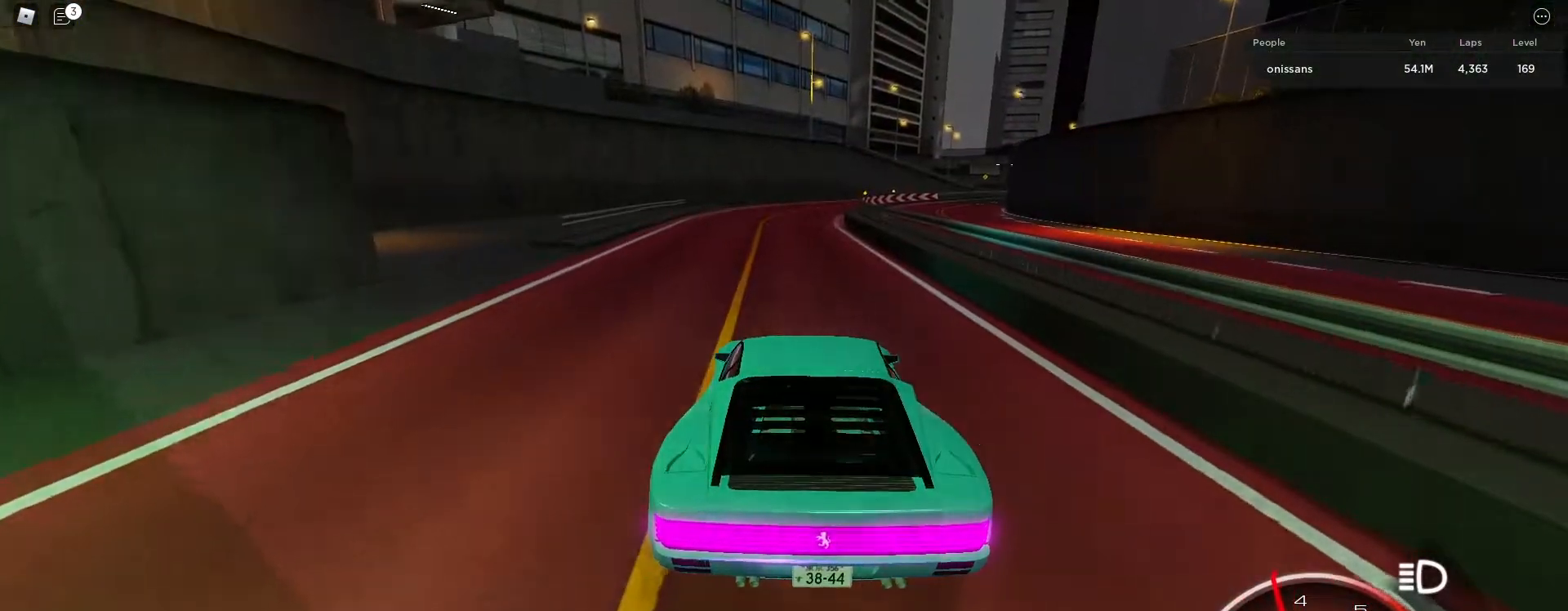
Gameplay with keyboard; each line is a JSON object with the keys held at the frame after it. "events" lists presses ("down") and releases ("up") of ".", "/", "0", "1", "2", "3", "4", "5", "6", "7", "8", "9", "a", "alt_l", "alt_r", "b", "backslash", "backspace", "c", "caps_lock", "comma", "ctrl_l", "ctrl_r", "d", "e", "equals", "escape", "f", "f1", "f10", "f11", "f12", "f2", "f3", "f4", "f5", "f6", "f7", "f8", "f9", "g", "h", "i", "j", "k", "l", "lbracket", "m", "minus", "n", "o", "p", "q", "quote", "r", "rbracket", "return", "s", "semicolon", "shift_l", "shift_r", "space", "super", "t", "tab", "tilde", "u", "v", "w", "x", "y" and "z" between this image and that frame as [ms after this image, input, new state], when the widget could be followed in between. No other keys are recorded. Mouse input is not recorded.
{"keys": [], "events": [[133, "tab", "up"], [167, "alt_l", "up"]]}
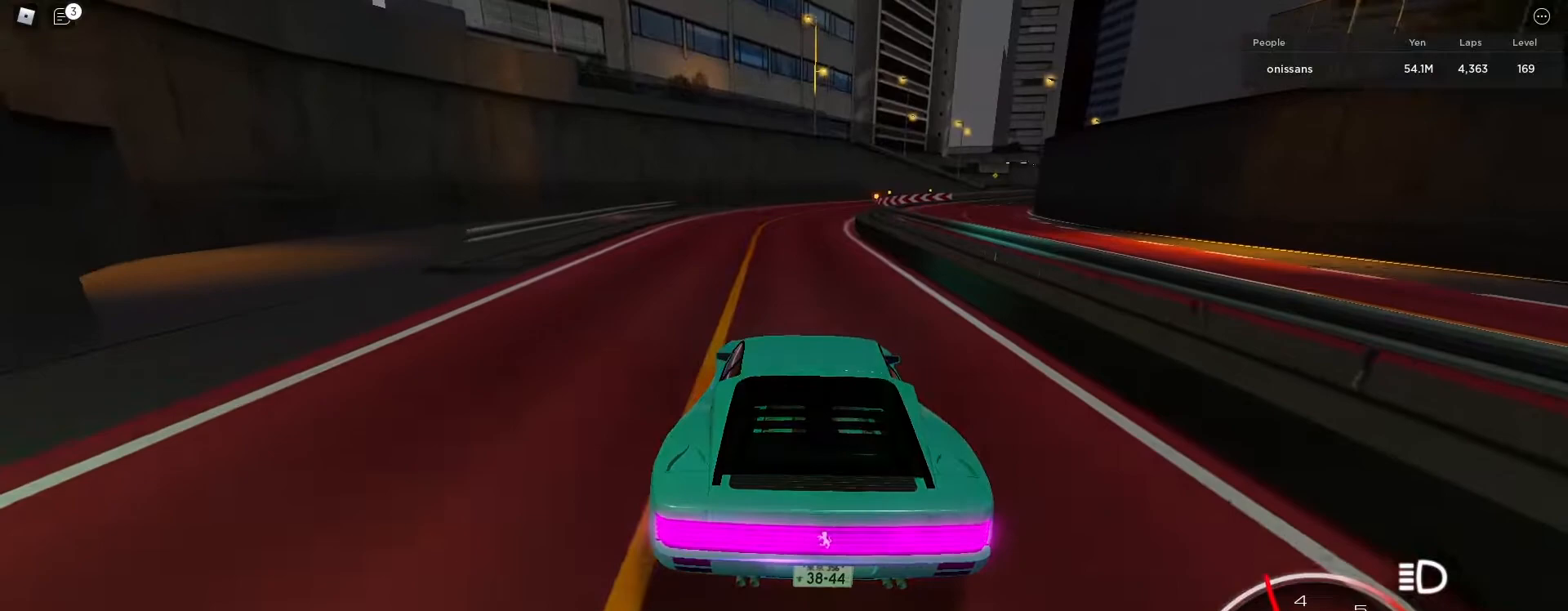
{"keys": [], "events": [[200, "ctrl_l", "down"], [250, "v", "down"], [333, "ctrl_l", "up"], [333, "v", "up"]]}
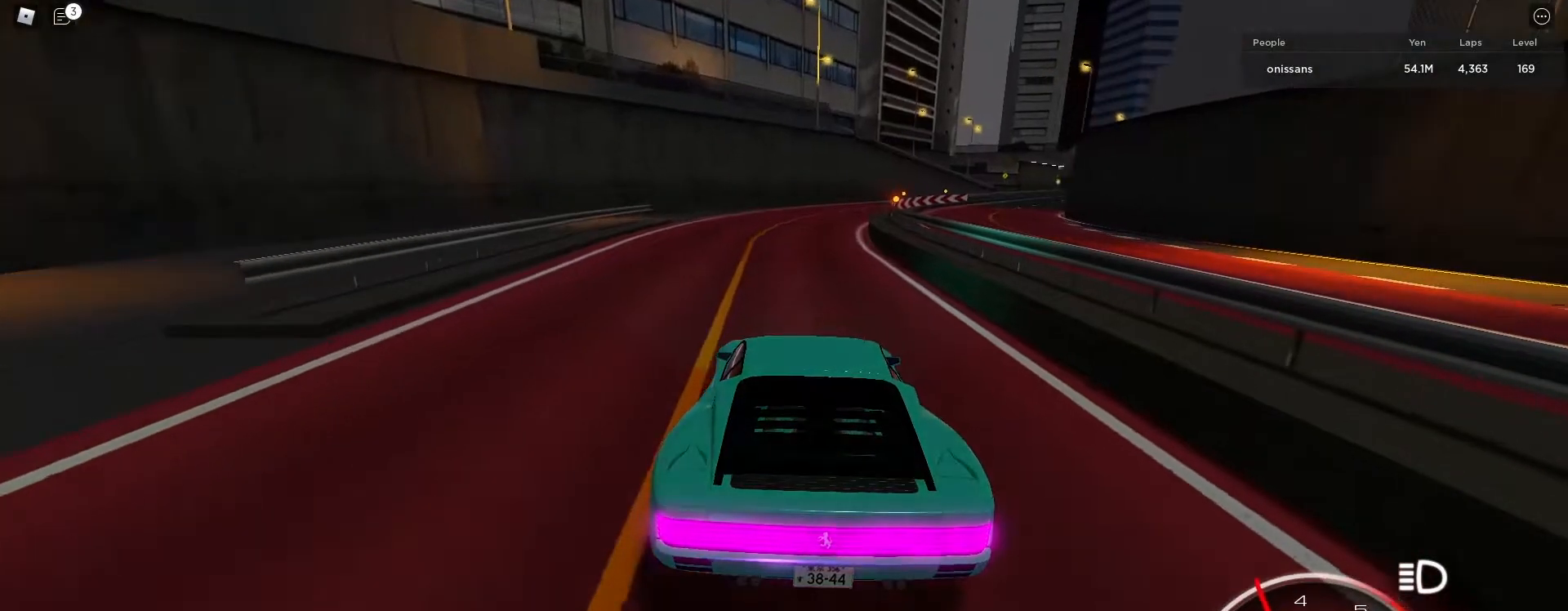
{"keys": [], "events": [[267, "g", "down"], [350, "g", "up"], [400, "g", "down"], [500, "g", "up"]]}
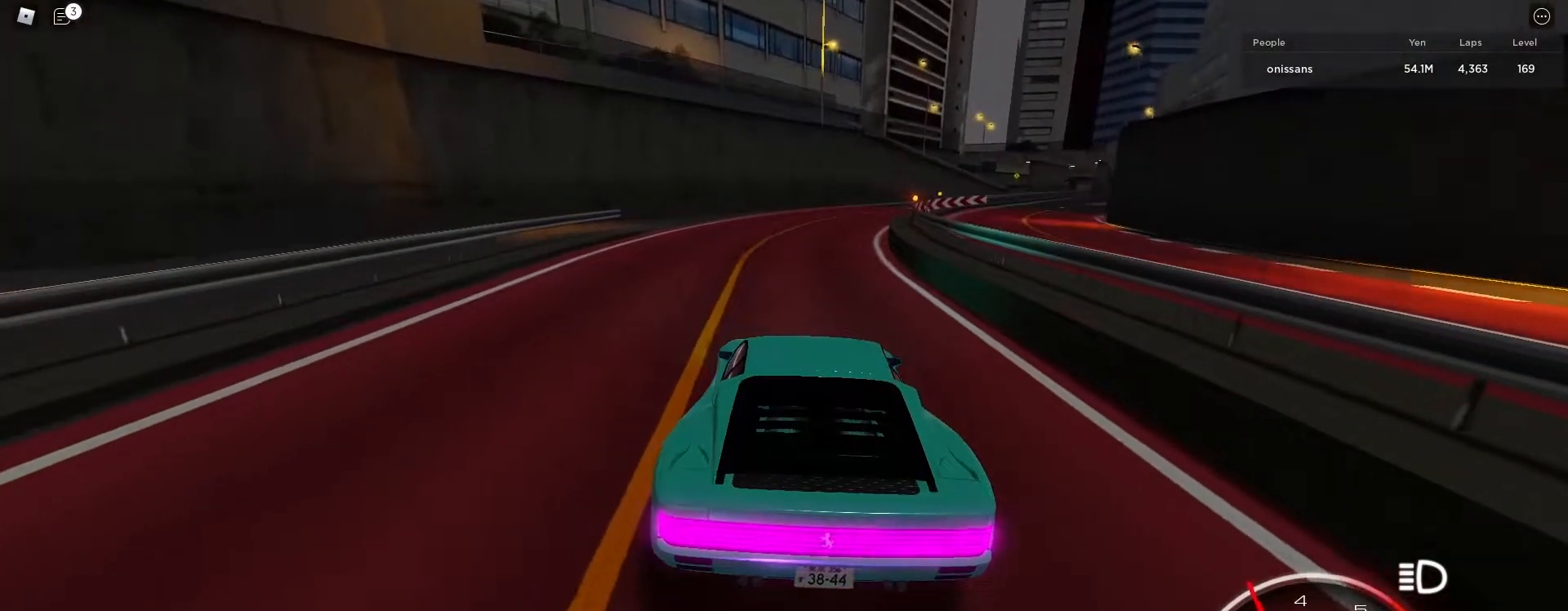
{"keys": [], "events": []}
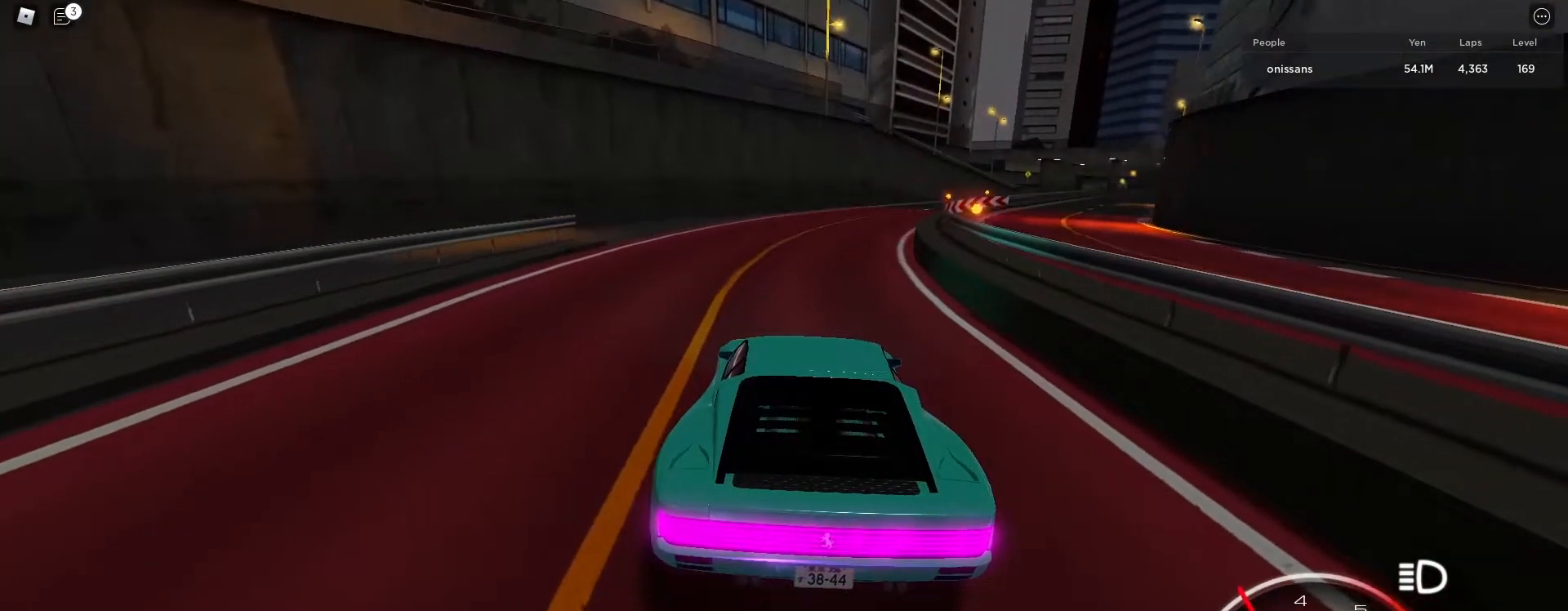
{"keys": [], "events": [[433, "backspace", "down"], [483, "backspace", "up"]]}